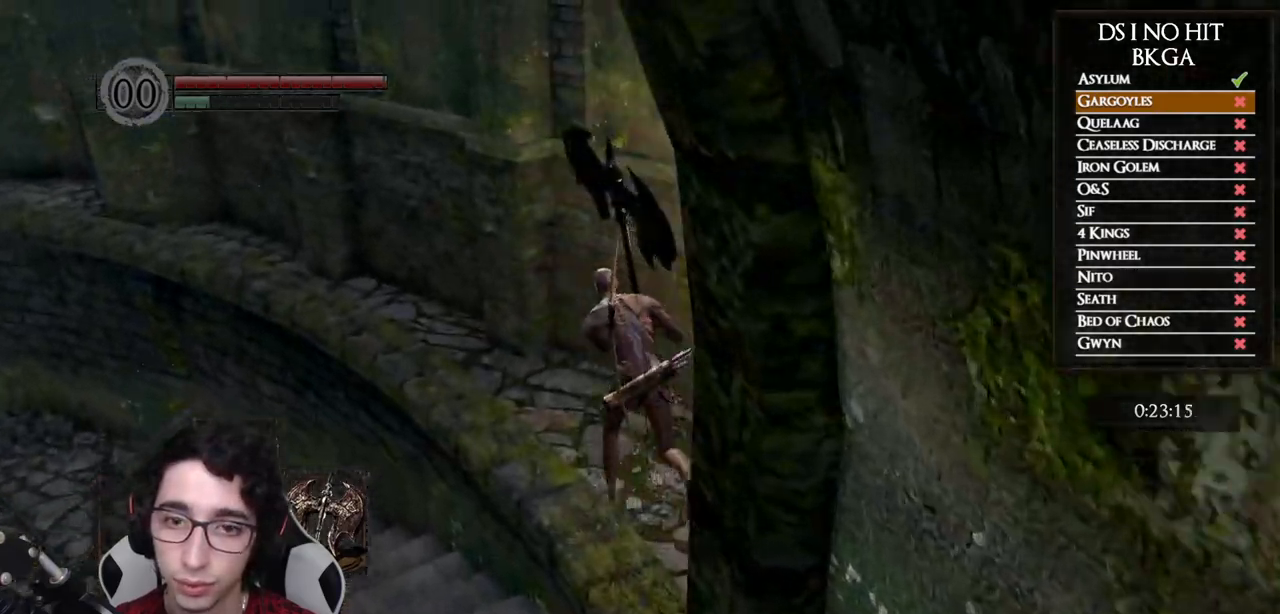
Gameplay with a controller (Xbox layout); each line is a JSON object with the inputs held at the frame after it. "events" lists button and stick changes between this image and that frame as [ms after this image, input, new state], when the widget could be followed in between.
{"buttons": ["B"], "left_stick": "up-left", "right_stick": "center", "events": [[117, "left_stick", "up-left"]]}
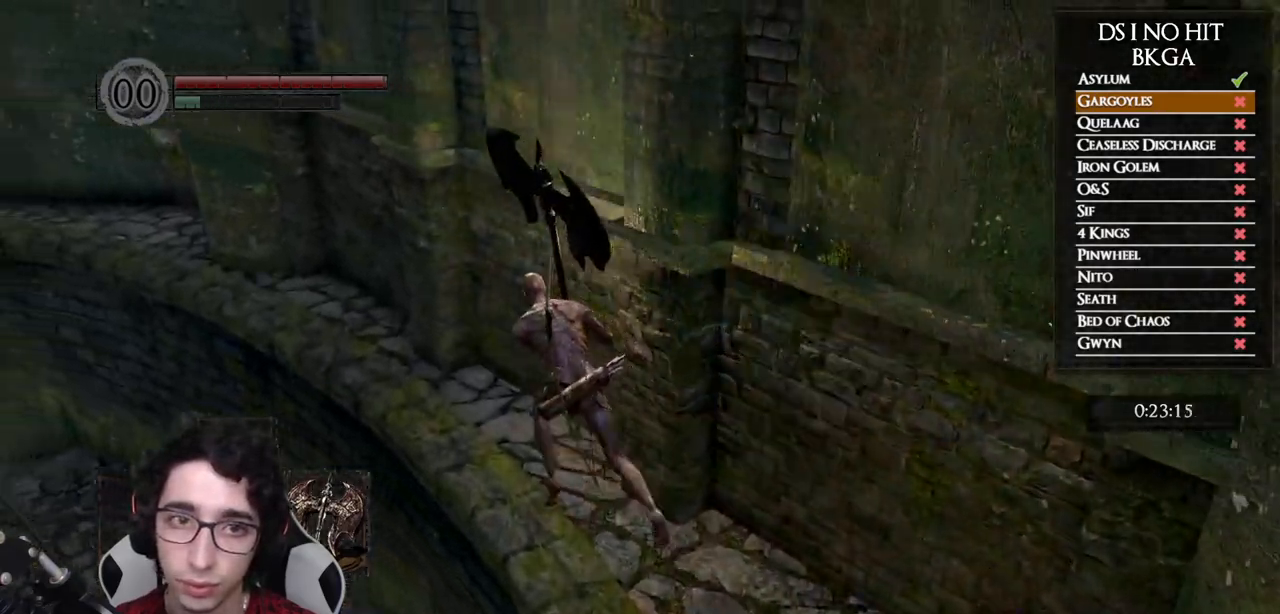
{"buttons": ["B"], "left_stick": "up-left", "right_stick": "center", "events": []}
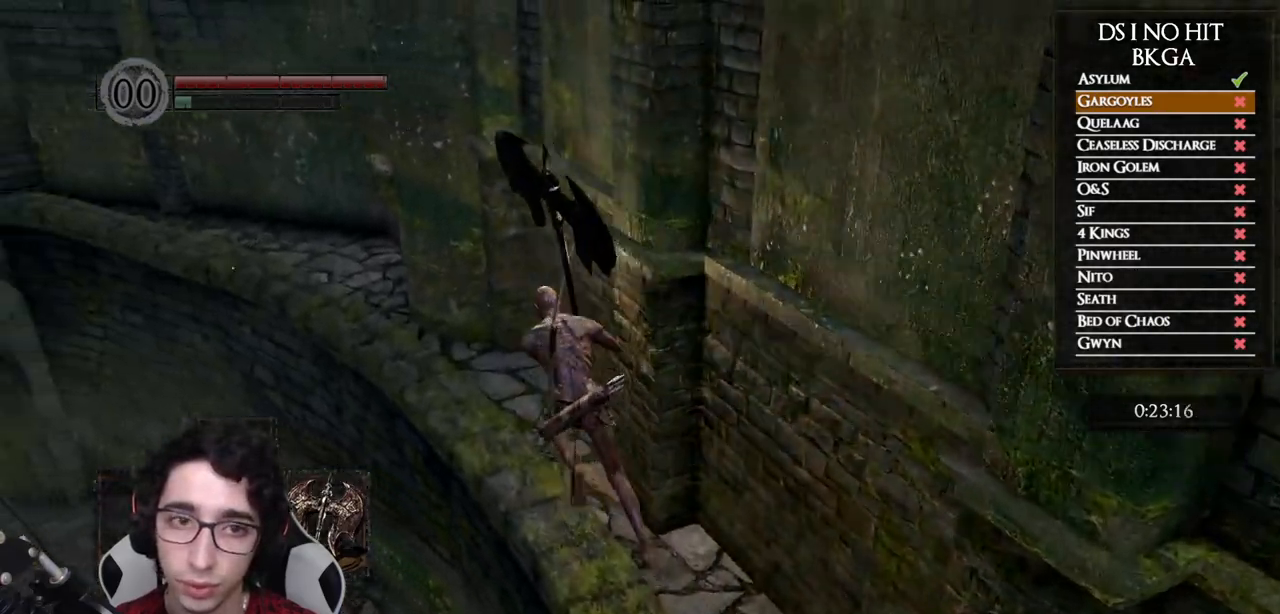
{"buttons": ["B"], "left_stick": "up-left", "right_stick": "center", "events": []}
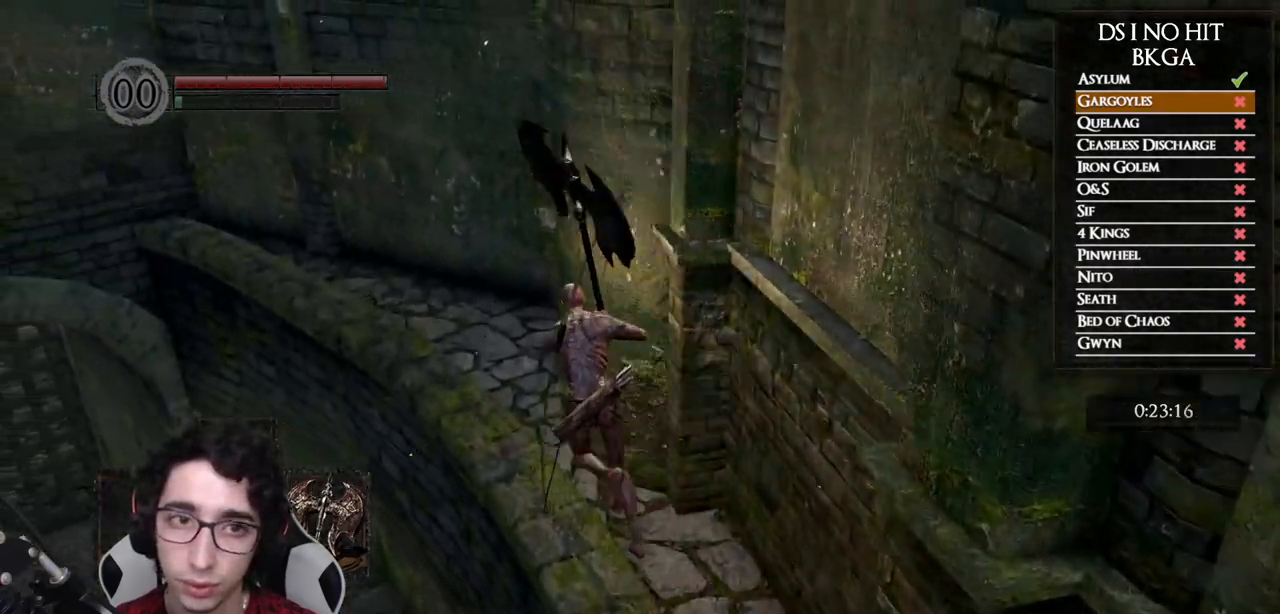
{"buttons": [], "left_stick": "up", "right_stick": "right", "events": [[117, "B", "up"], [133, "left_stick", "up"], [317, "right_stick", "right"]]}
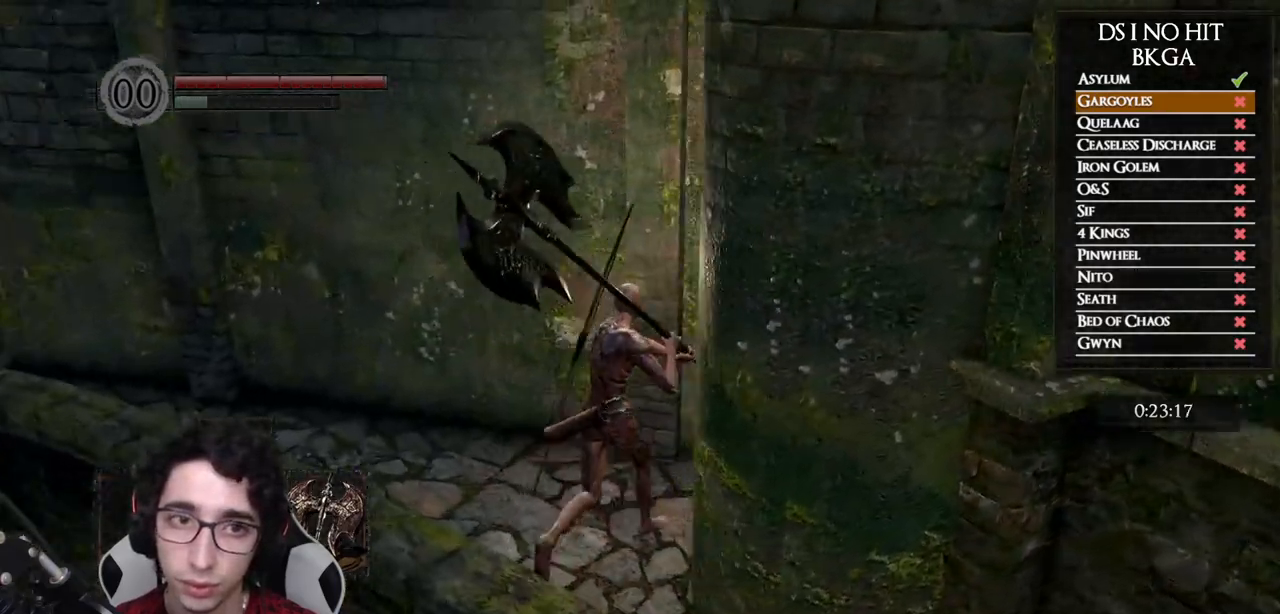
{"buttons": [], "left_stick": "center", "right_stick": "center", "events": [[283, "right_stick", "center"], [367, "START", "down"], [400, "left_stick", "center"], [467, "START", "up"]]}
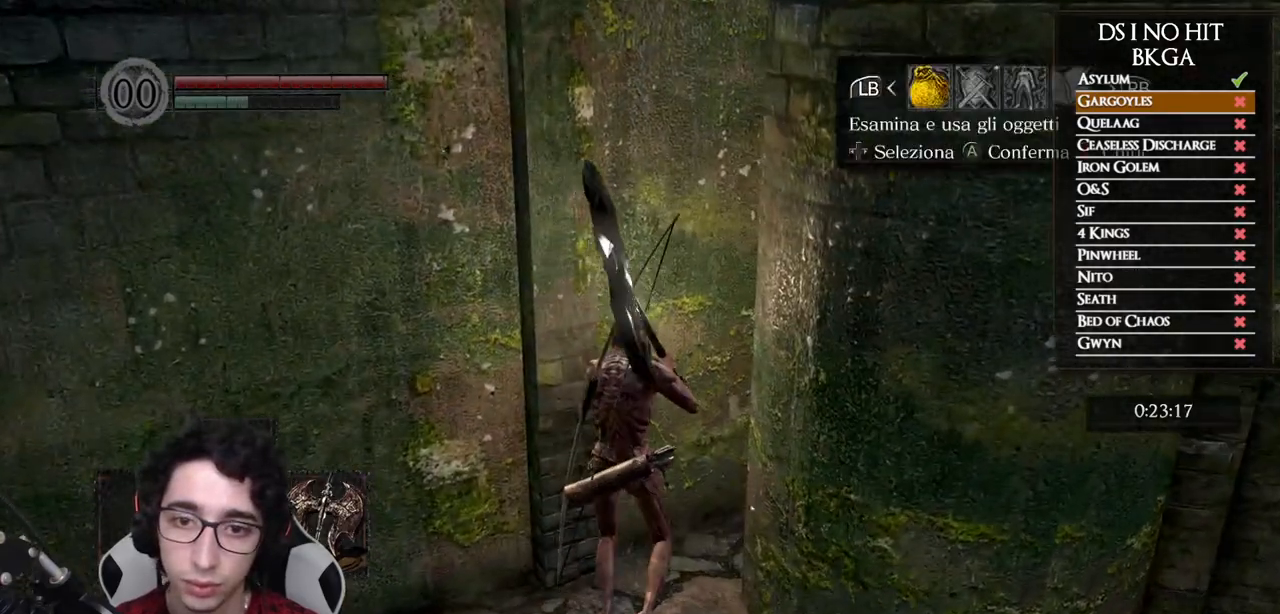
{"buttons": ["DPAD_UP"], "left_stick": "center", "right_stick": "center", "events": [[83, "A", "down"], [150, "A", "up"], [217, "DPAD_UP", "down"], [300, "DPAD_UP", "up"], [367, "DPAD_UP", "down"], [417, "DPAD_UP", "up"], [467, "DPAD_UP", "down"]]}
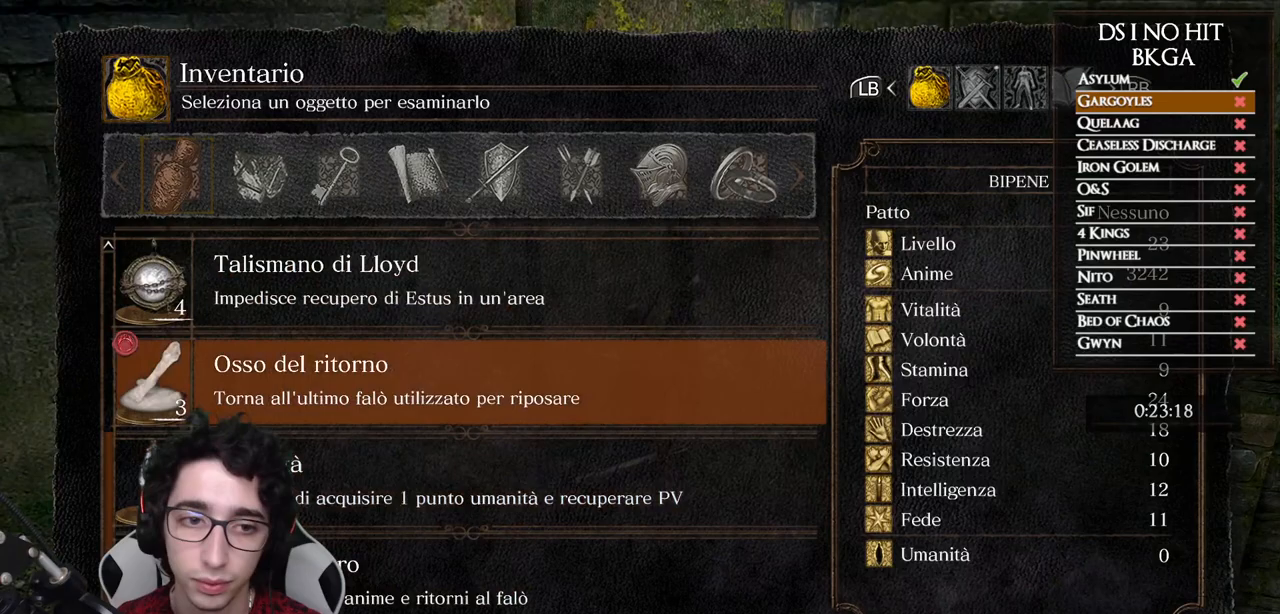
{"buttons": ["DPAD_UP"], "left_stick": "center", "right_stick": "center", "events": [[33, "DPAD_UP", "up"], [100, "DPAD_UP", "down"], [167, "DPAD_UP", "up"], [217, "DPAD_UP", "down"], [267, "DPAD_UP", "up"], [333, "DPAD_UP", "down"]]}
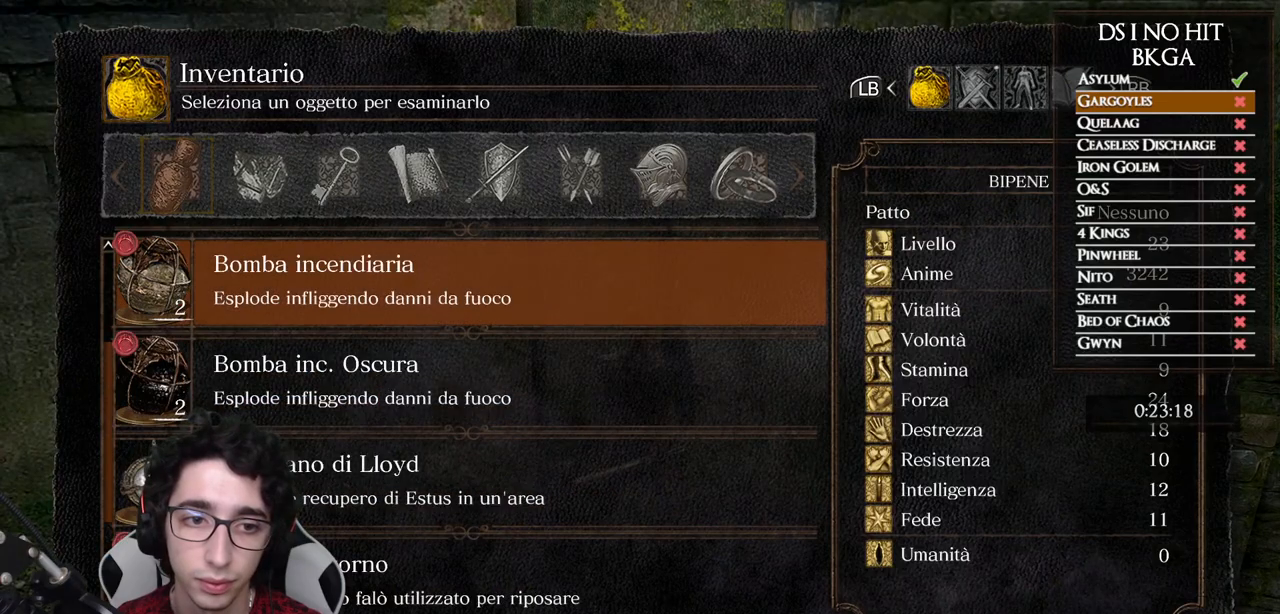
{"buttons": ["DPAD_RIGHT"], "left_stick": "center", "right_stick": "center", "events": [[17, "DPAD_UP", "up"], [117, "B", "down"], [217, "B", "up"], [283, "DPAD_RIGHT", "down"], [367, "A", "down"], [367, "DPAD_RIGHT", "up"], [417, "A", "up"], [467, "DPAD_RIGHT", "down"]]}
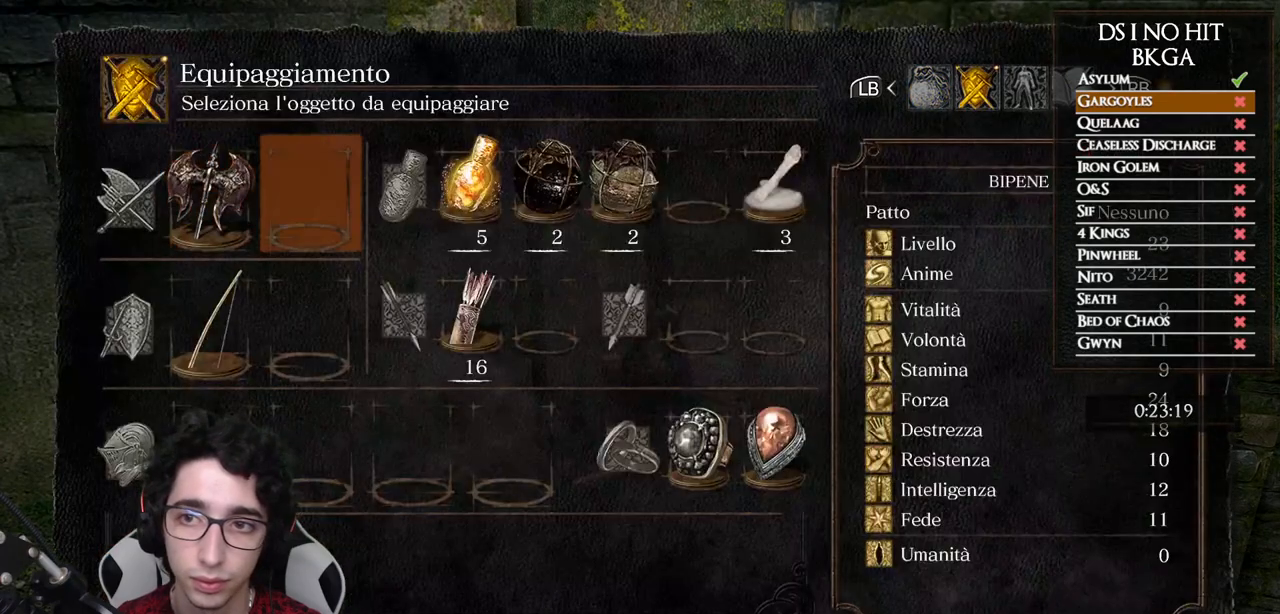
{"buttons": [], "left_stick": "center", "right_stick": "center", "events": [[17, "DPAD_RIGHT", "up"], [83, "DPAD_RIGHT", "down"], [150, "DPAD_RIGHT", "up"], [233, "DPAD_RIGHT", "down"], [300, "DPAD_RIGHT", "up"]]}
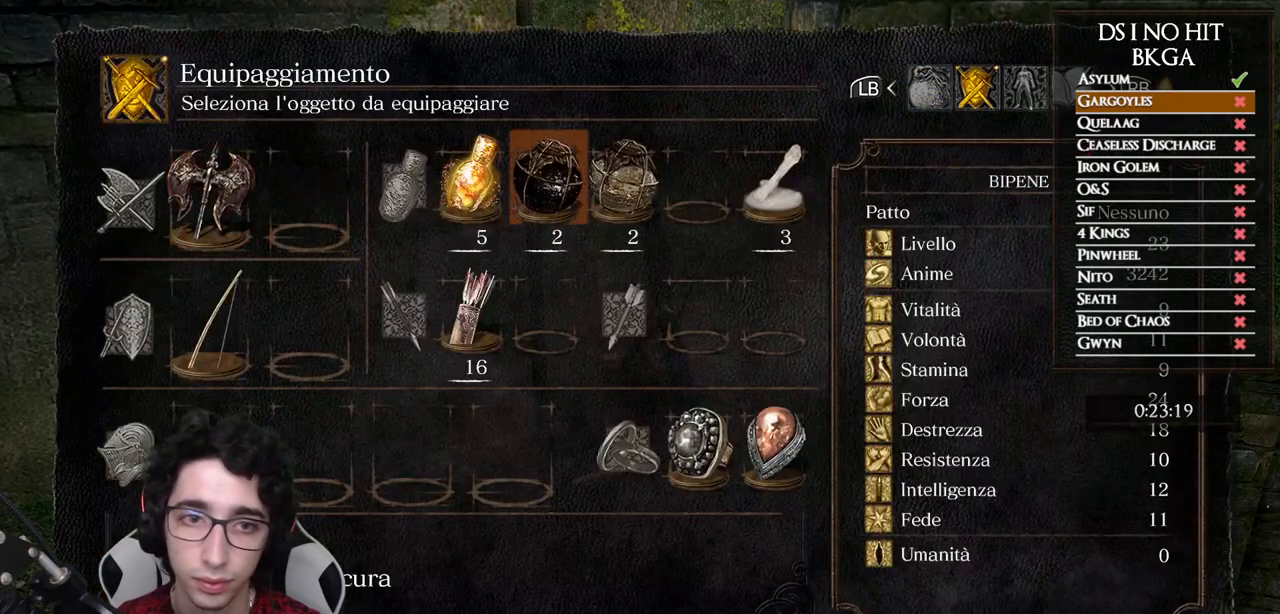
{"buttons": [], "left_stick": "center", "right_stick": "center", "events": [[83, "B", "down"], [150, "B", "up"], [233, "B", "down"], [300, "B", "up"]]}
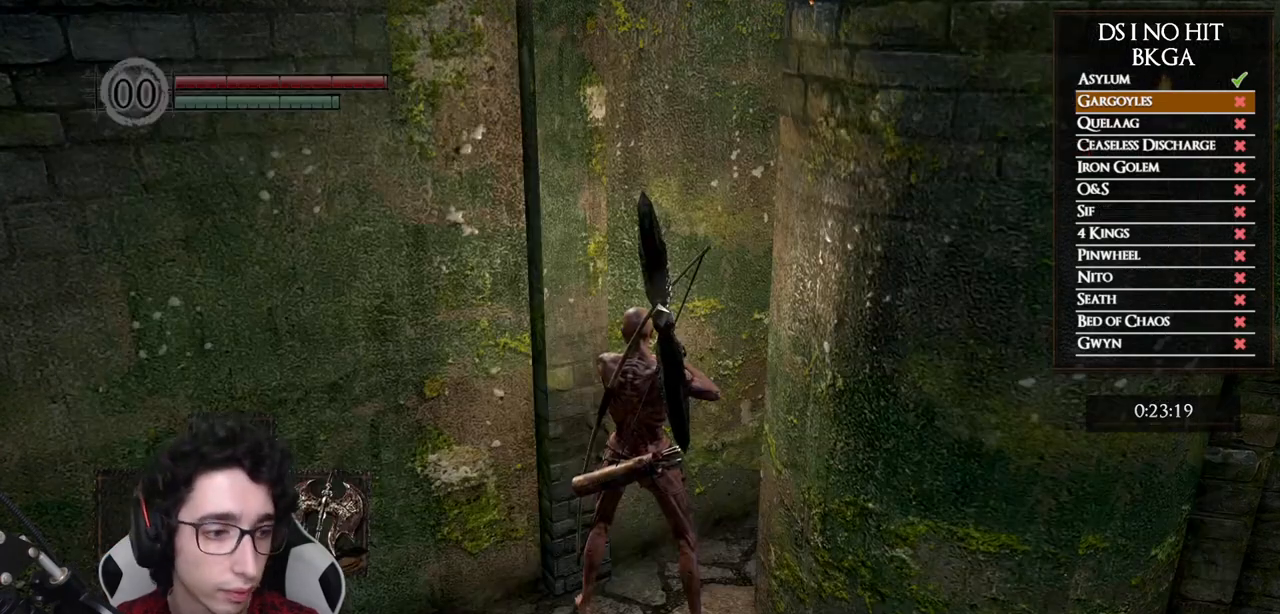
{"buttons": [], "left_stick": "center", "right_stick": "center", "events": []}
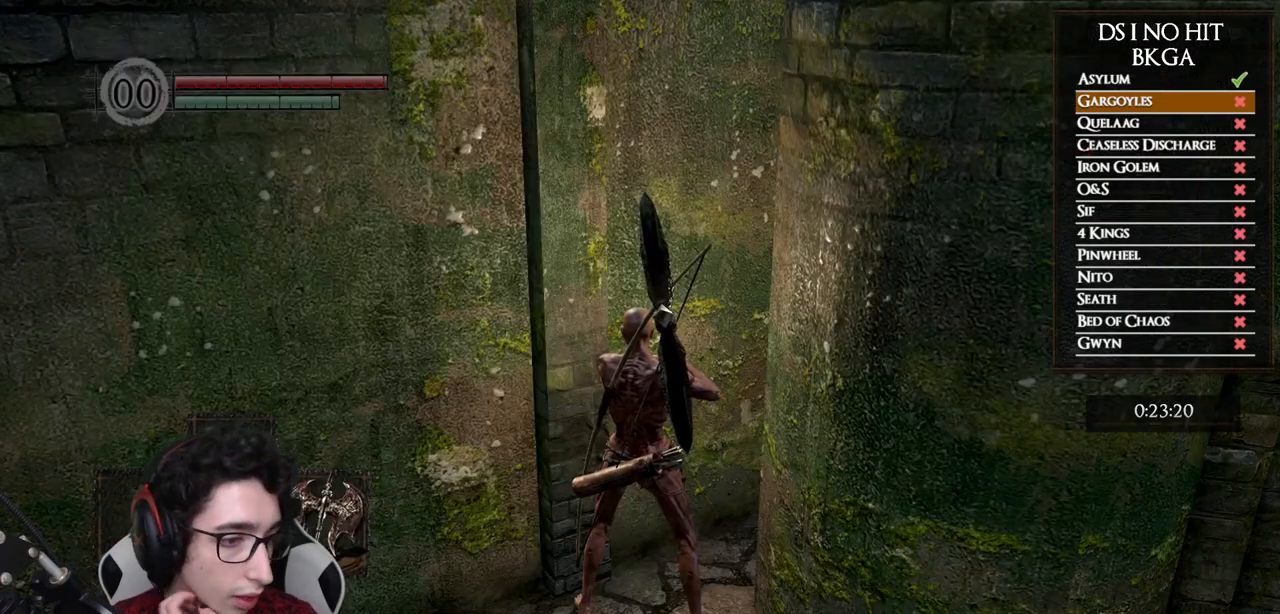
{"buttons": [], "left_stick": "center", "right_stick": "center", "events": []}
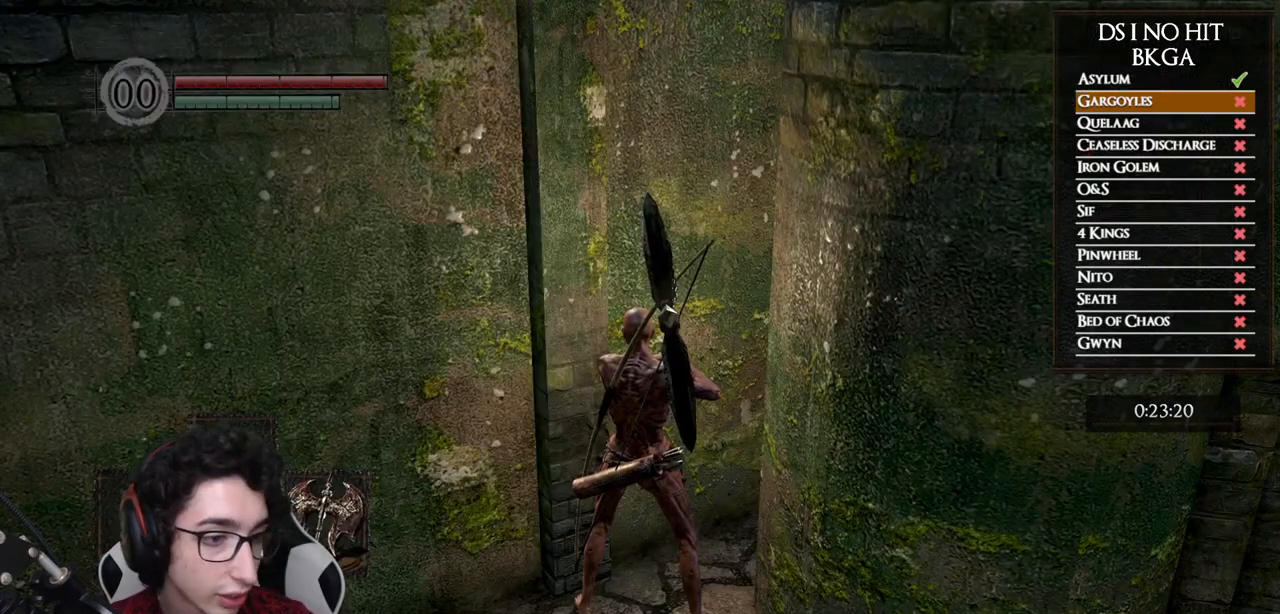
{"buttons": [], "left_stick": "center", "right_stick": "center", "events": []}
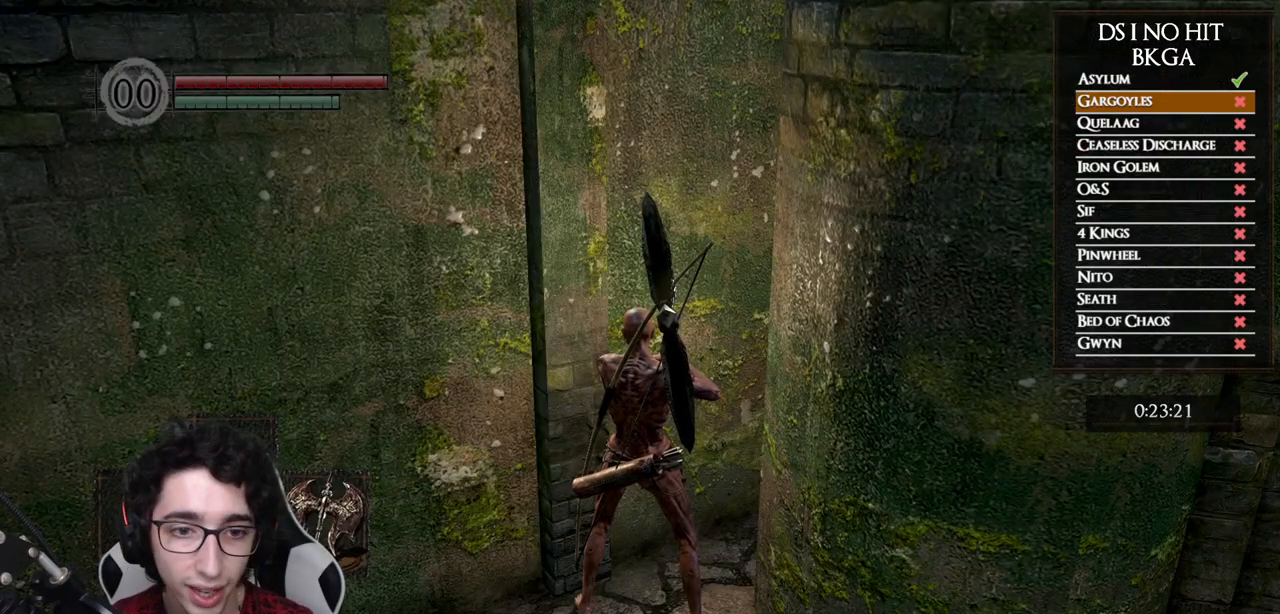
{"buttons": ["DPAD_LEFT"], "left_stick": "center", "right_stick": "right", "events": [[33, "DPAD_LEFT", "down"], [117, "DPAD_LEFT", "up"], [383, "right_stick", "right"], [483, "DPAD_LEFT", "down"]]}
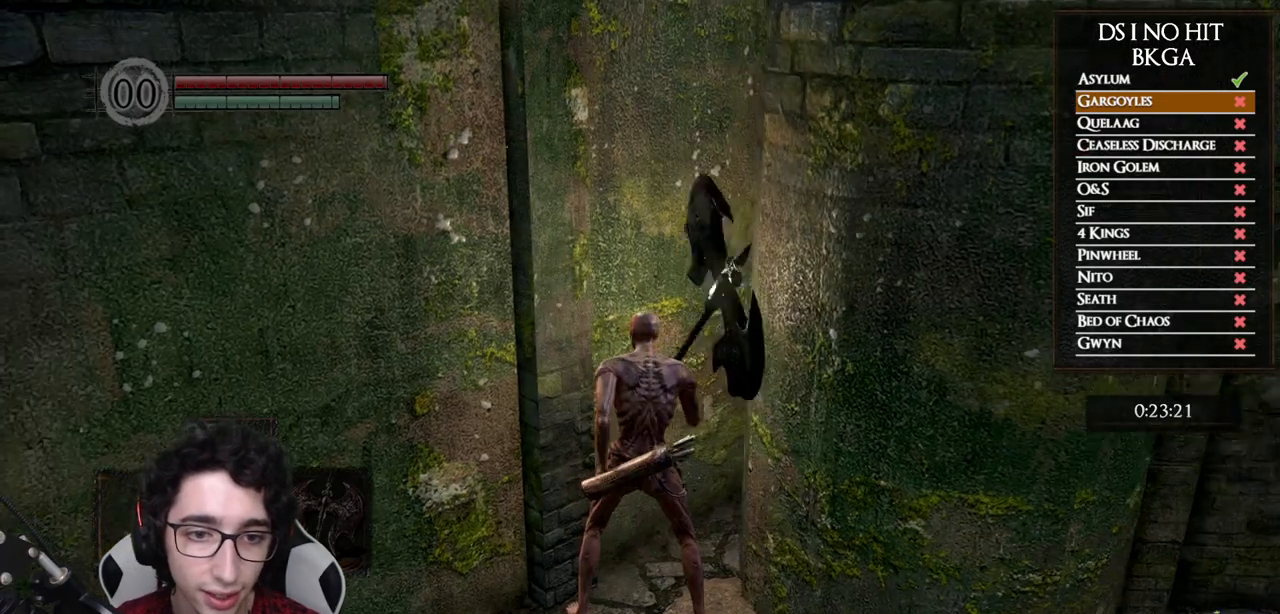
{"buttons": ["L1"], "left_stick": "center", "right_stick": "center", "events": [[50, "right_stick", "center"], [117, "DPAD_LEFT", "up"], [450, "L1", "down"]]}
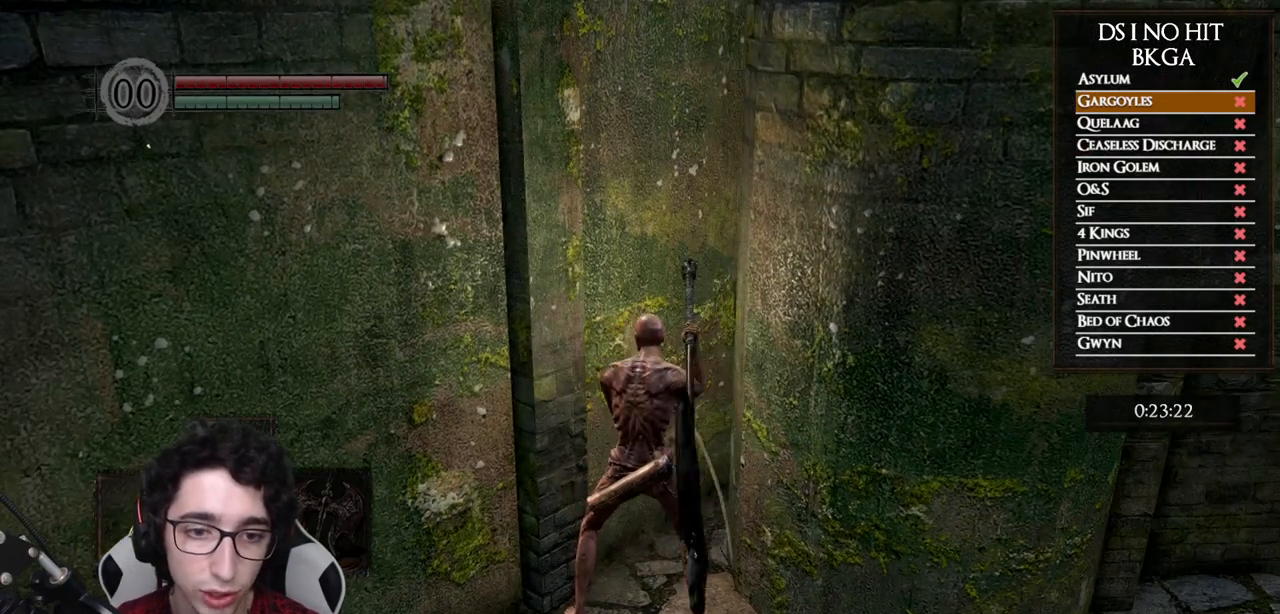
{"buttons": [], "left_stick": "center", "right_stick": "center", "events": [[67, "L1", "up"], [300, "DPAD_DOWN", "down"], [450, "DPAD_DOWN", "up"]]}
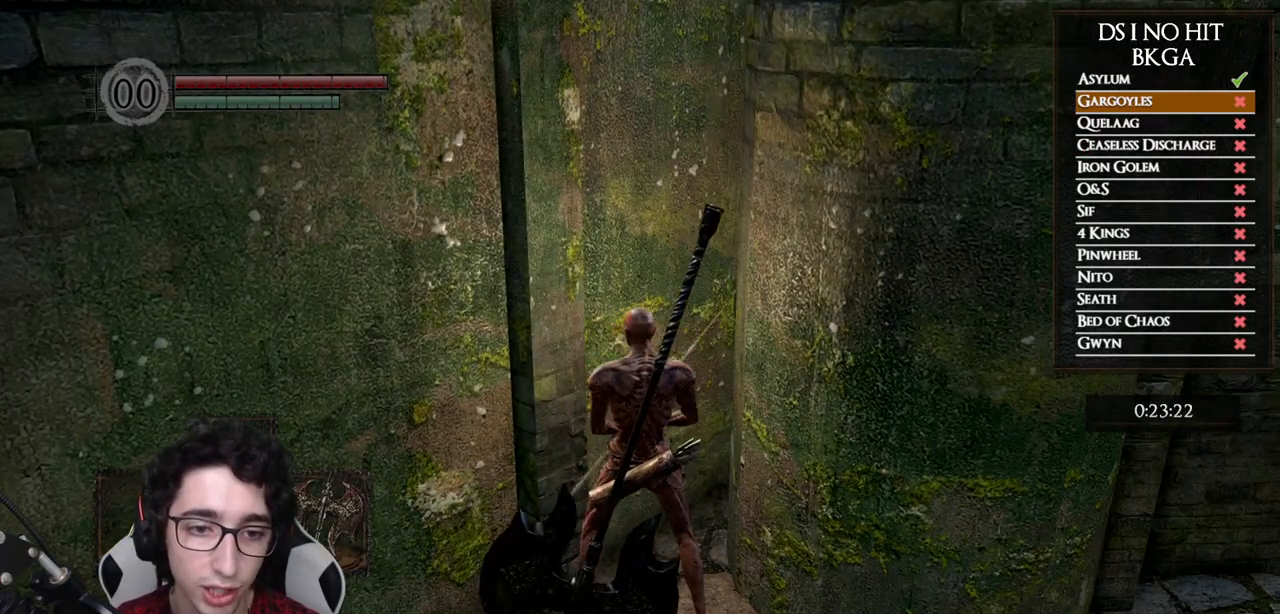
{"buttons": [], "left_stick": "center", "right_stick": "center", "events": [[233, "DPAD_DOWN", "down"], [367, "DPAD_DOWN", "up"]]}
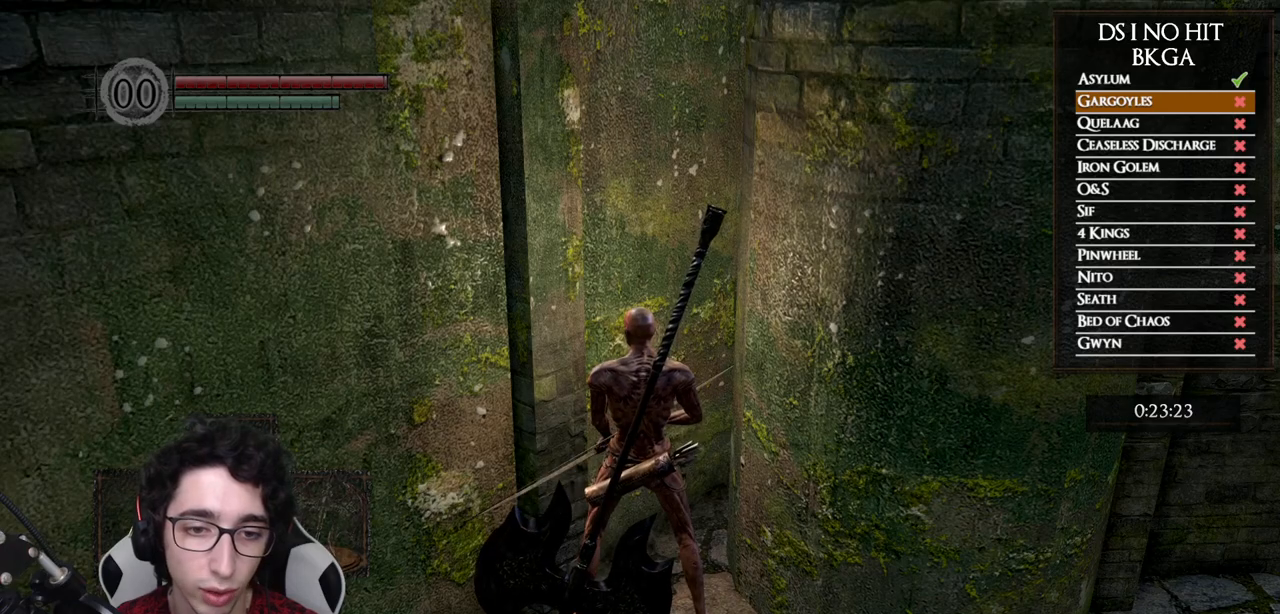
{"buttons": ["DPAD_DOWN"], "left_stick": "center", "right_stick": "center", "events": [[383, "DPAD_DOWN", "down"]]}
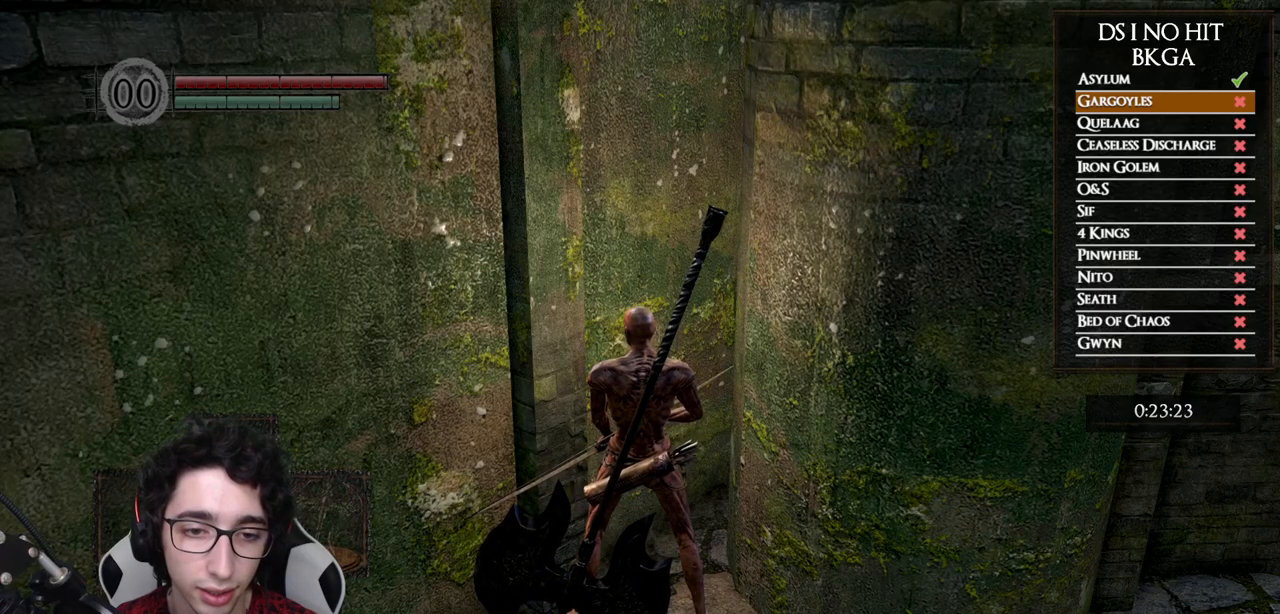
{"buttons": [], "left_stick": "center", "right_stick": "center", "events": [[17, "DPAD_DOWN", "up"]]}
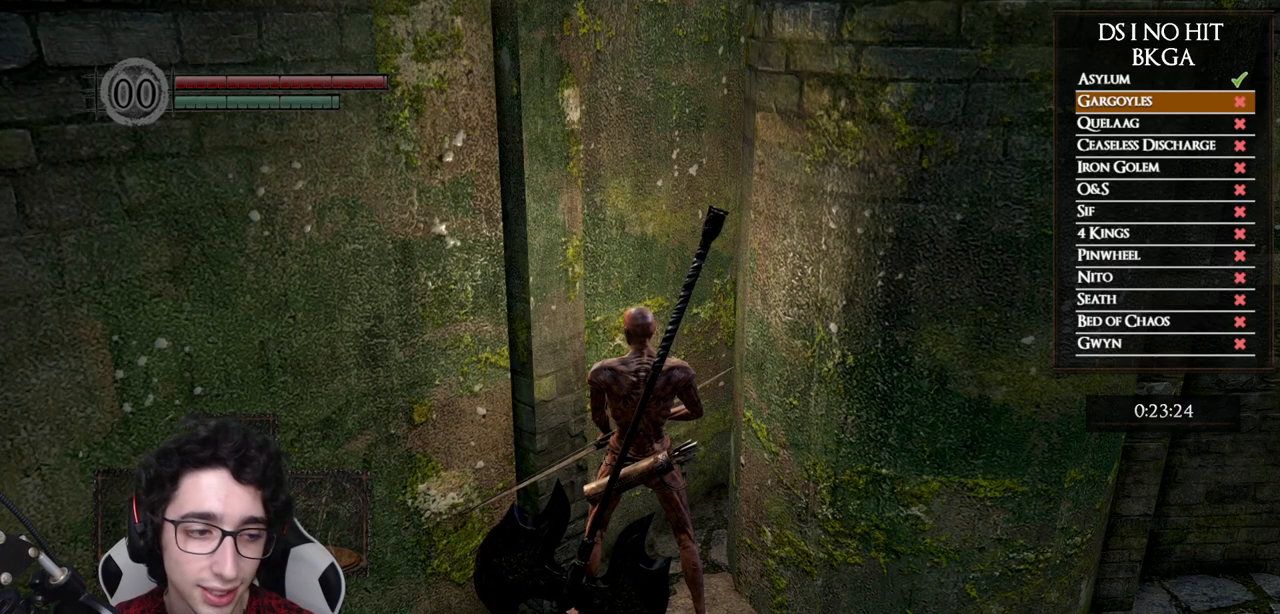
{"buttons": [], "left_stick": "up", "right_stick": "center", "events": [[500, "left_stick", "up"]]}
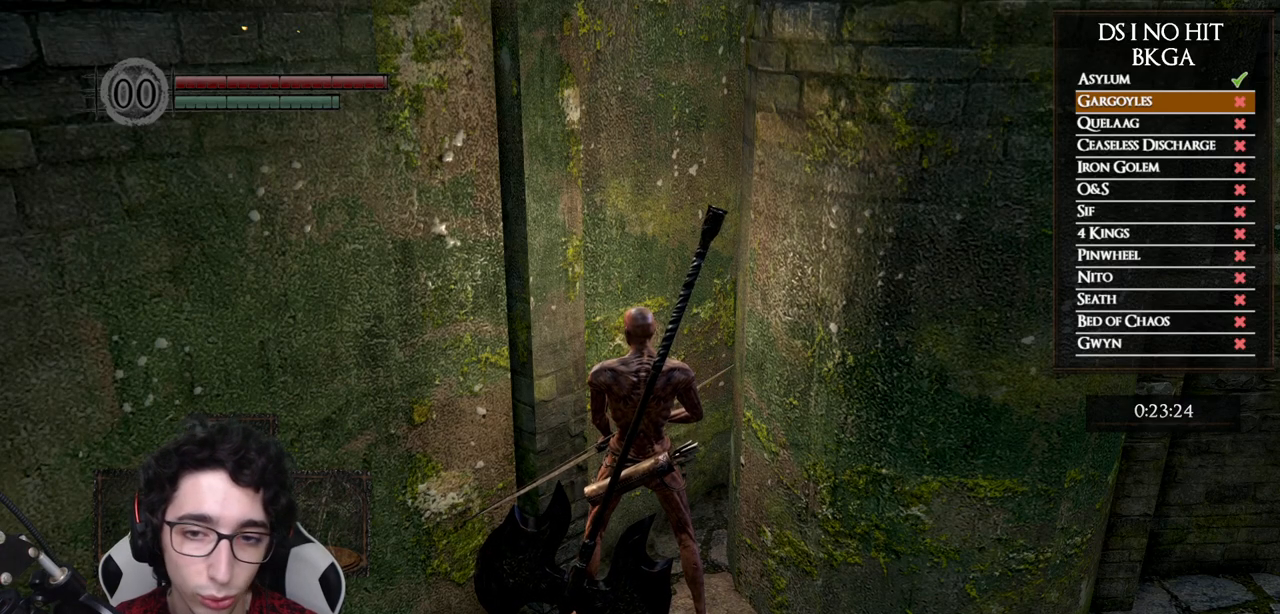
{"buttons": [], "left_stick": "center", "right_stick": "right", "events": [[117, "left_stick", "center"], [500, "right_stick", "right"]]}
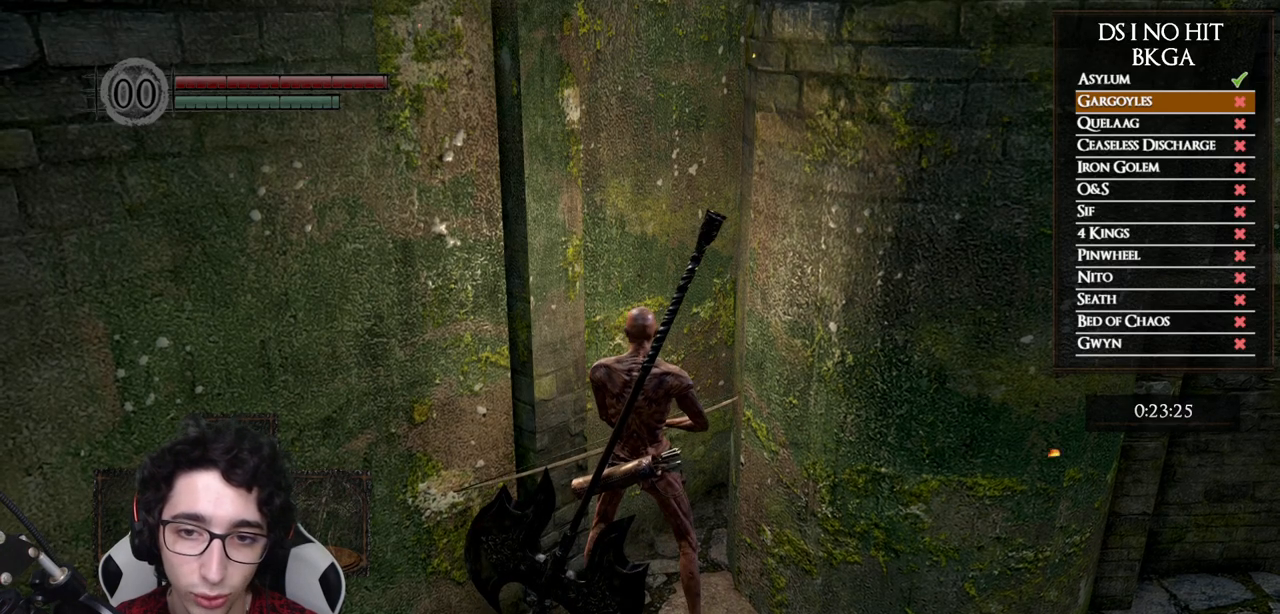
{"buttons": [], "left_stick": "center", "right_stick": "right", "events": [[417, "right_stick", "center"], [467, "right_stick", "right"]]}
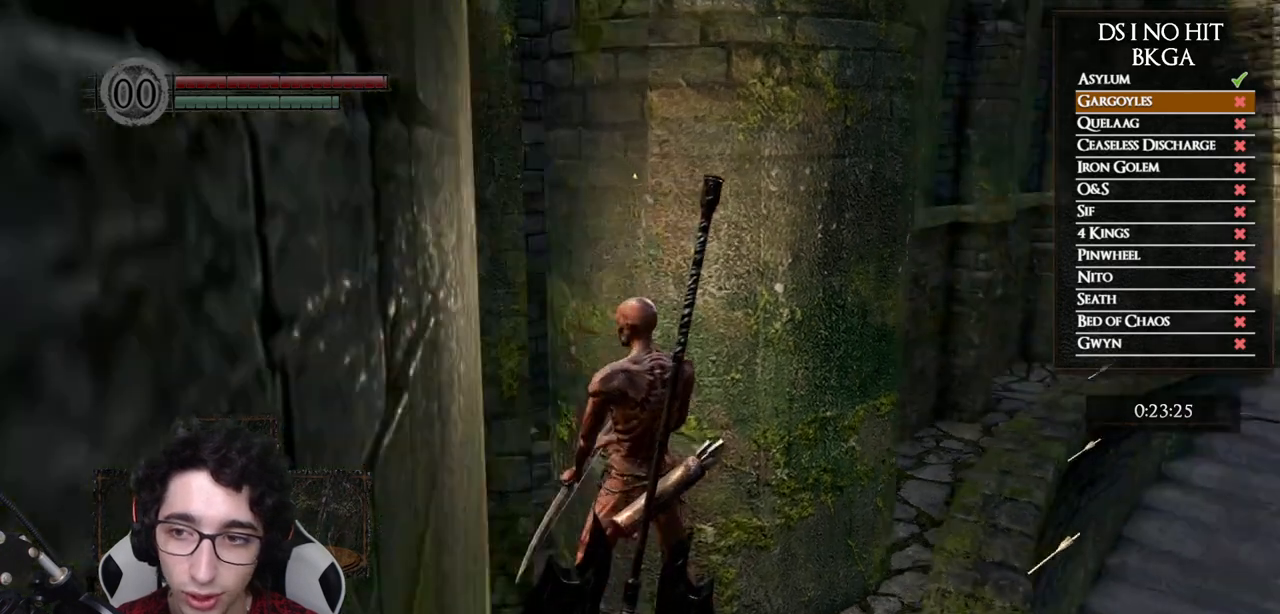
{"buttons": [], "left_stick": "center", "right_stick": "right", "events": [[267, "right_stick", "center"], [417, "right_stick", "right"]]}
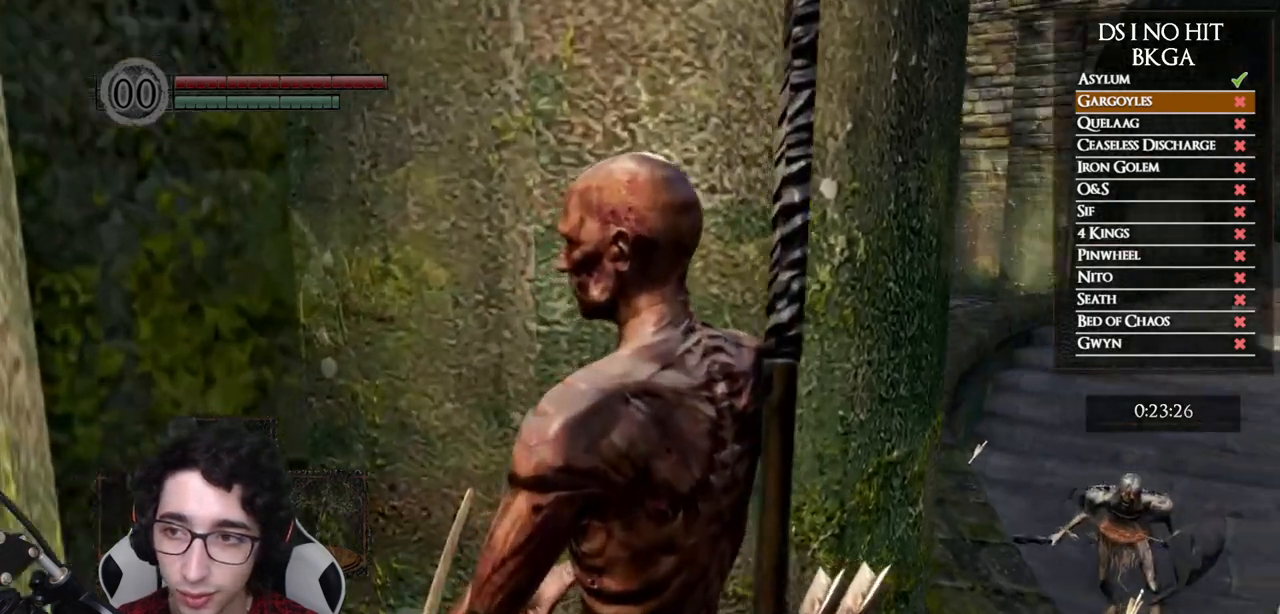
{"buttons": [], "left_stick": "center", "right_stick": "center", "events": [[117, "right_stick", "center"], [267, "right_stick", "right"], [433, "right_stick", "center"]]}
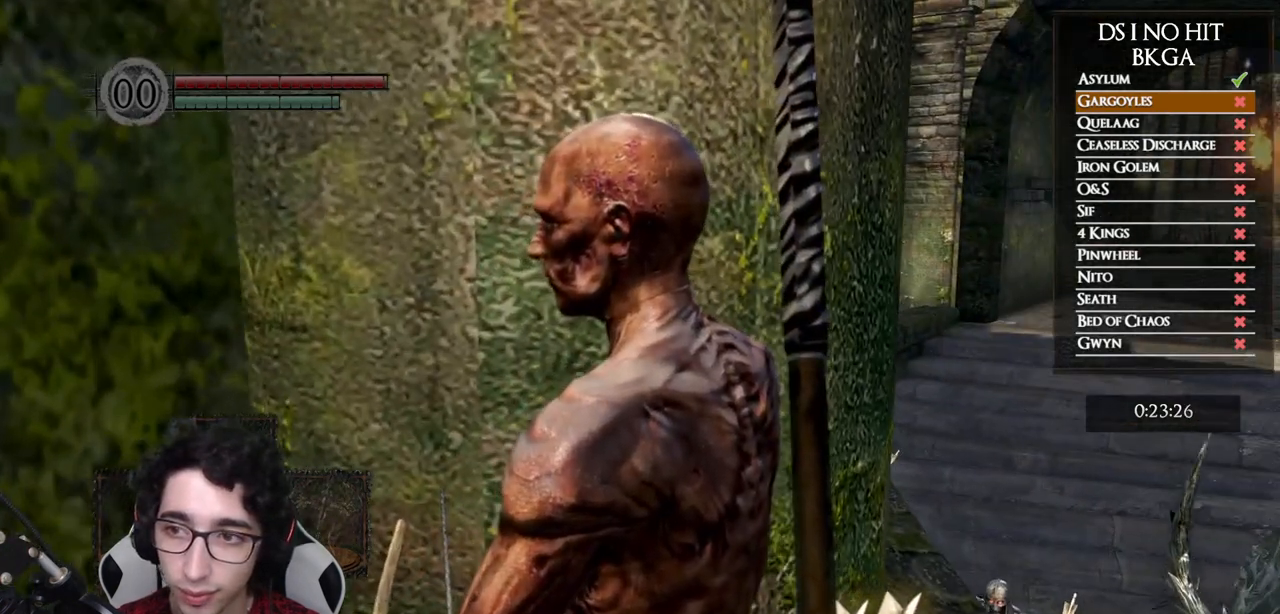
{"buttons": [], "left_stick": "center", "right_stick": "down-right", "events": [[417, "right_stick", "down-right"]]}
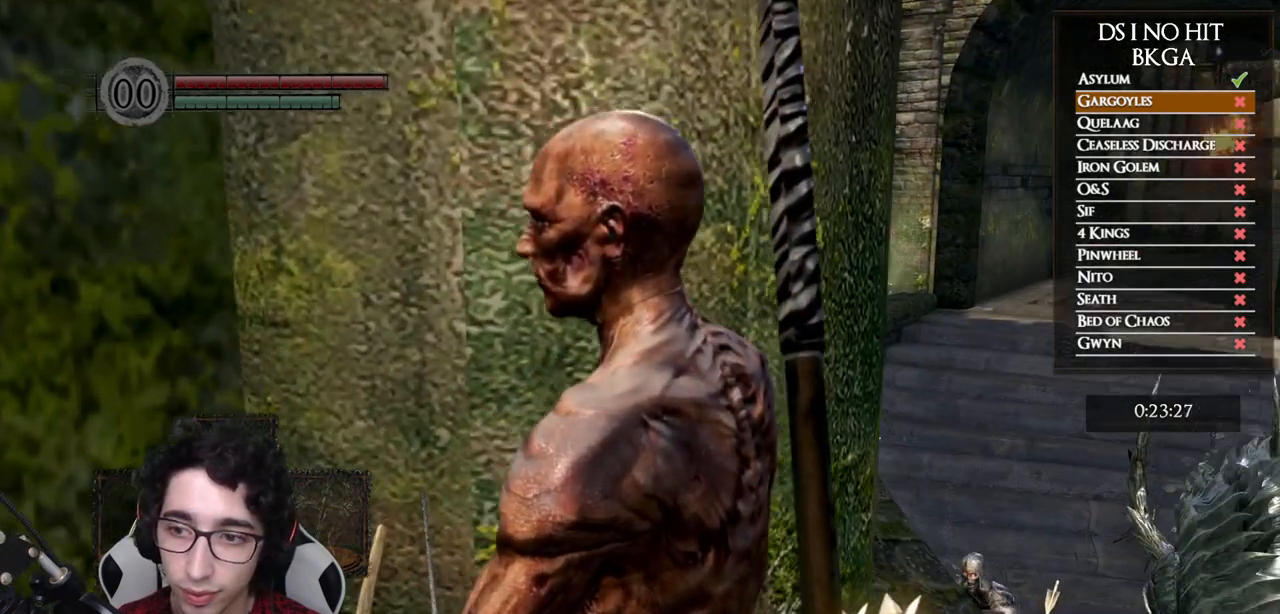
{"buttons": [], "left_stick": "center", "right_stick": "center", "events": [[67, "right_stick", "center"]]}